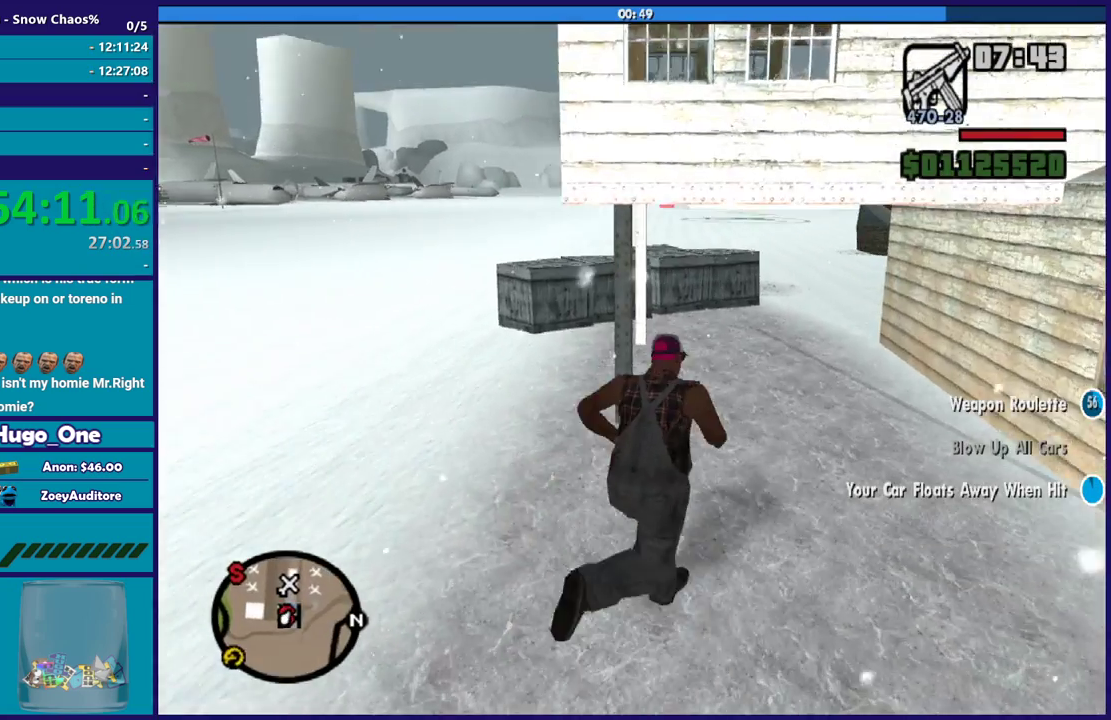
Gameplay with a controller (Xbox layout); each line is a JSON object with the inputs held at the frame after it. "events" lists button and stick changes between this image and that frame as [ms after this image, input, new state], when the widget could be followed in between.
{"buttons": [], "left_stick": "up-left", "right_stick": "center", "events": [[67, "A", "up"], [167, "A", "down"], [167, "left_stick", "up"], [300, "A", "up"], [367, "A", "down"], [400, "left_stick", "up-left"], [467, "A", "up"]]}
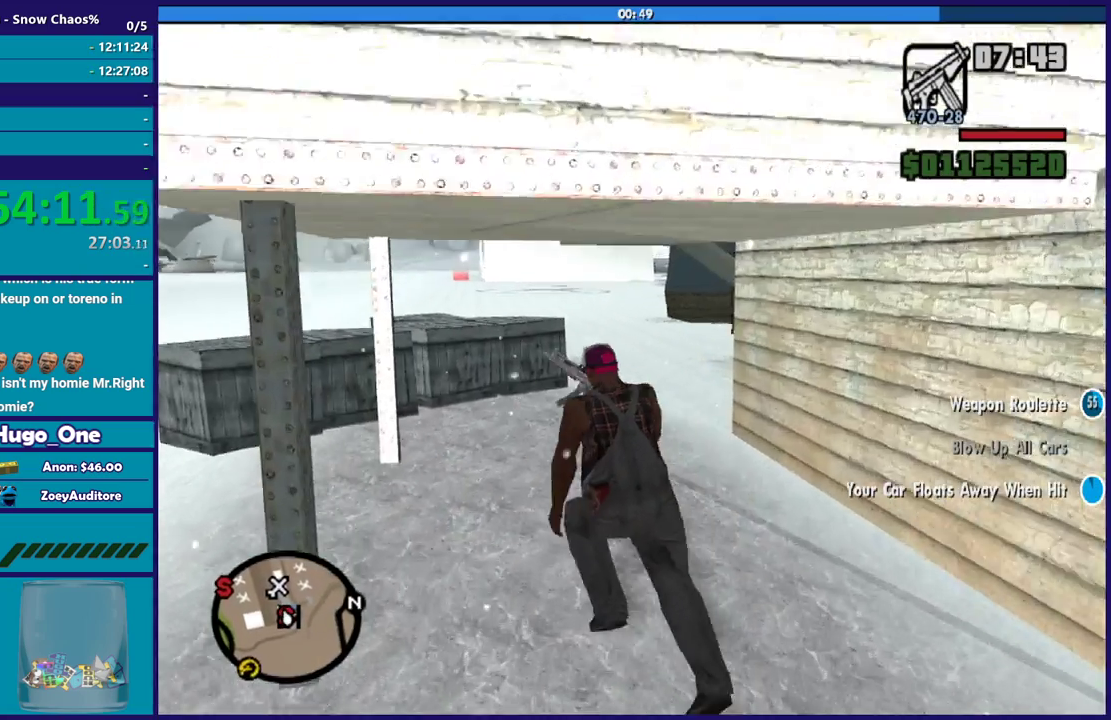
{"buttons": ["A"], "left_stick": "up", "right_stick": "center", "events": [[33, "left_stick", "up"], [66, "A", "down"], [166, "A", "up"], [267, "A", "down"], [367, "A", "up"], [467, "A", "down"]]}
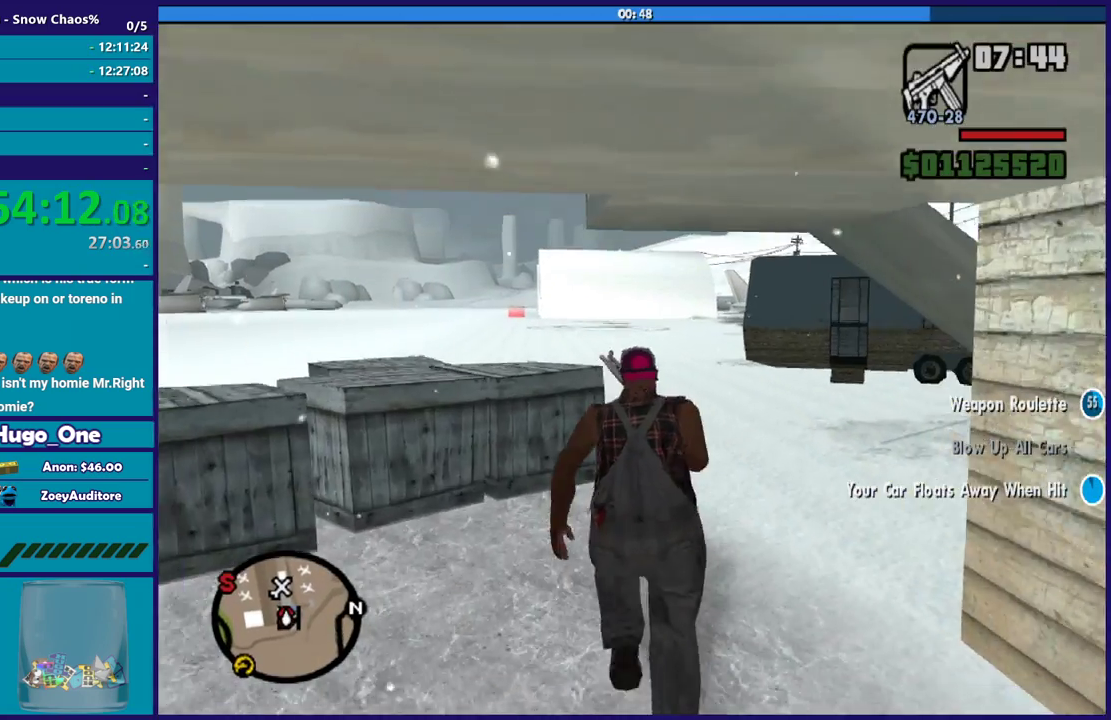
{"buttons": [], "left_stick": "up", "right_stick": "center", "events": [[100, "A", "up"], [167, "A", "down"], [300, "A", "up"], [300, "left_stick", "up-right"], [367, "A", "down"], [367, "left_stick", "up"], [501, "A", "up"]]}
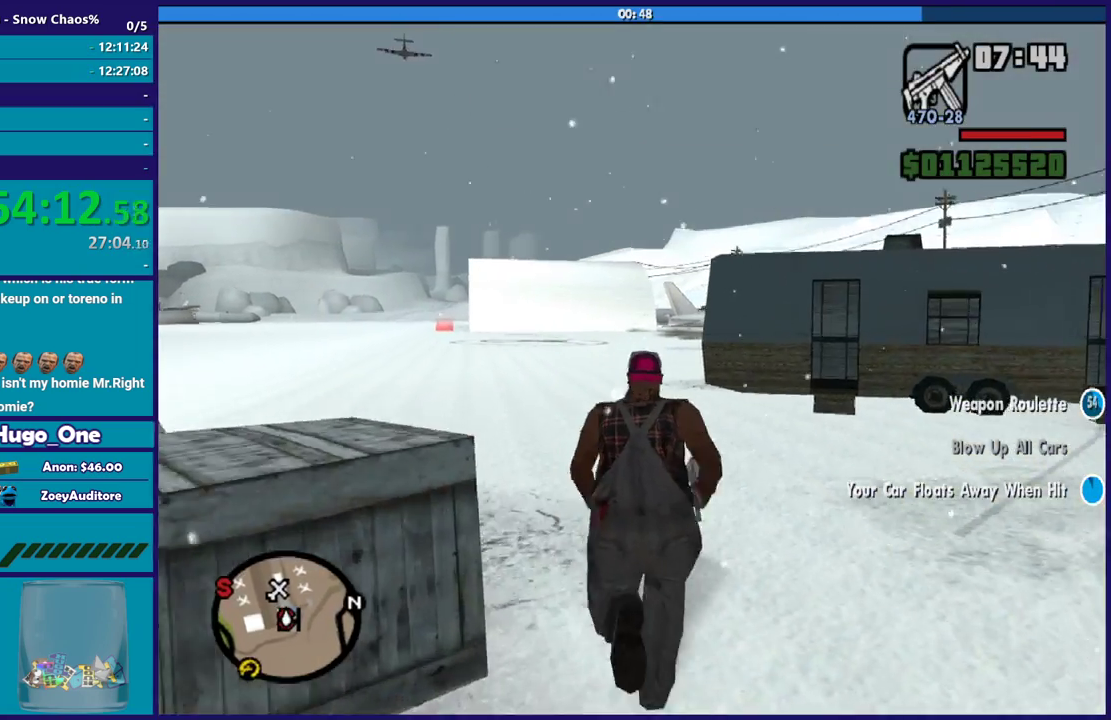
{"buttons": ["A"], "left_stick": "up", "right_stick": "center", "events": [[33, "left_stick", "up-left"], [100, "A", "down"], [166, "A", "up"], [300, "A", "down"], [400, "A", "up"], [467, "A", "down"], [467, "left_stick", "up"]]}
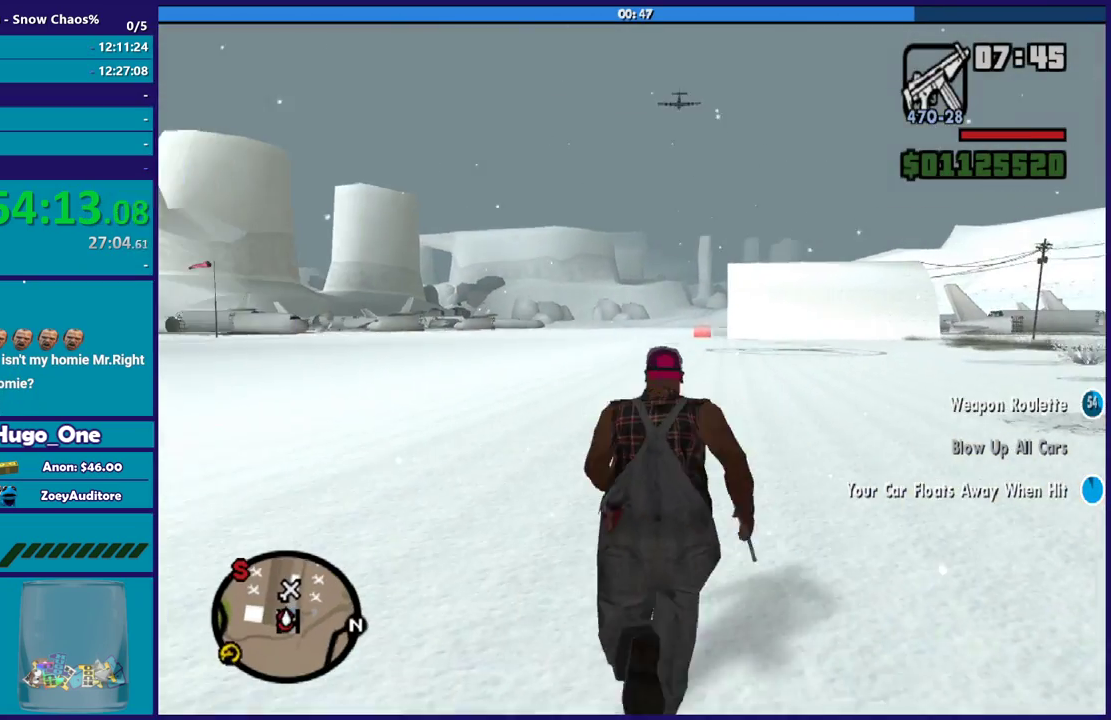
{"buttons": [], "left_stick": "up", "right_stick": "center", "events": [[67, "A", "up"], [167, "A", "down"], [300, "A", "up"], [367, "A", "down"], [501, "A", "up"]]}
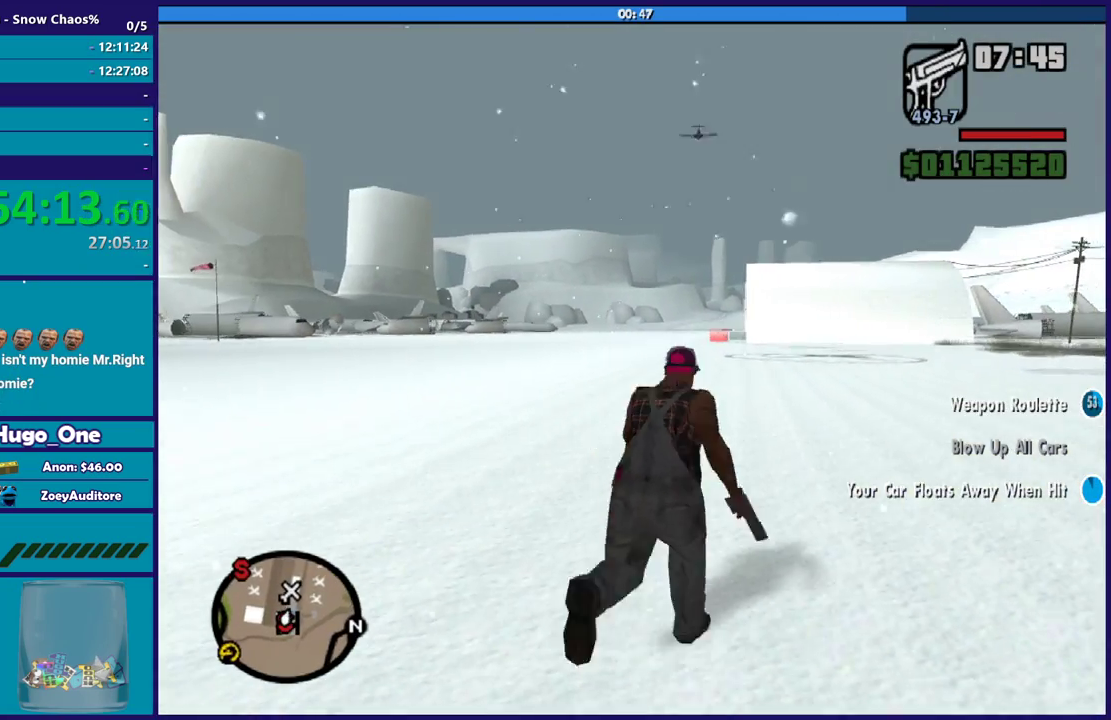
{"buttons": ["A"], "left_stick": "up", "right_stick": "center", "events": [[66, "A", "down"], [200, "A", "up"], [300, "A", "down"], [400, "A", "up"], [467, "A", "down"]]}
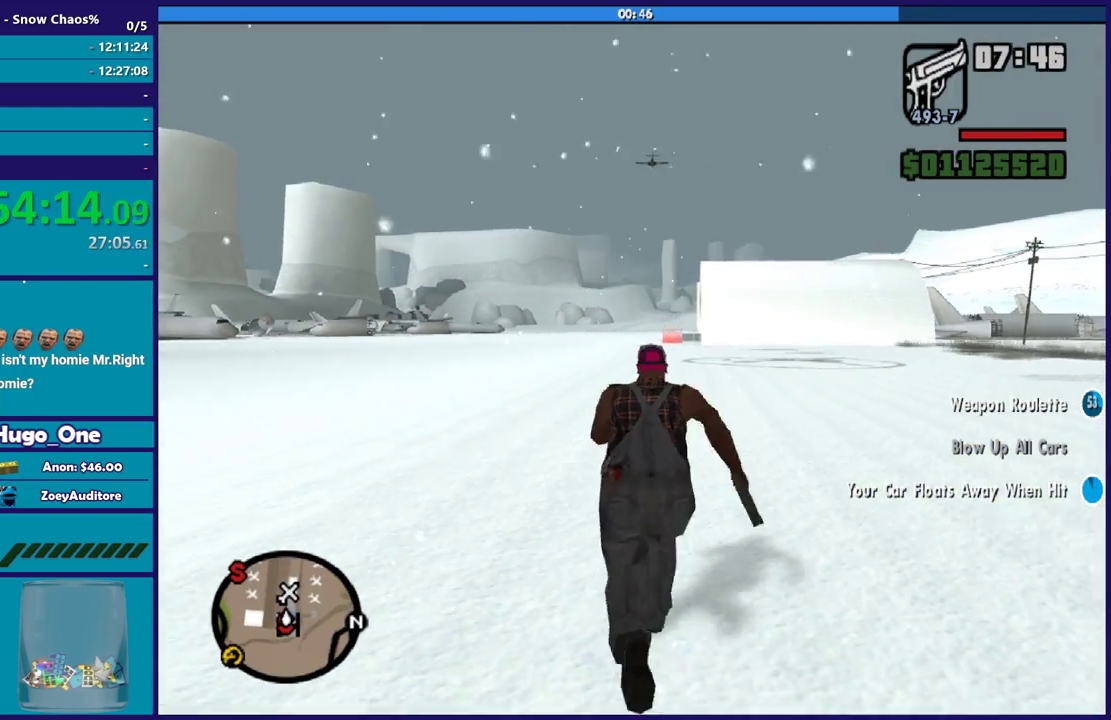
{"buttons": [], "left_stick": "up", "right_stick": "center", "events": [[100, "A", "up"], [167, "A", "down"], [267, "A", "up"], [334, "A", "down"], [467, "A", "up"]]}
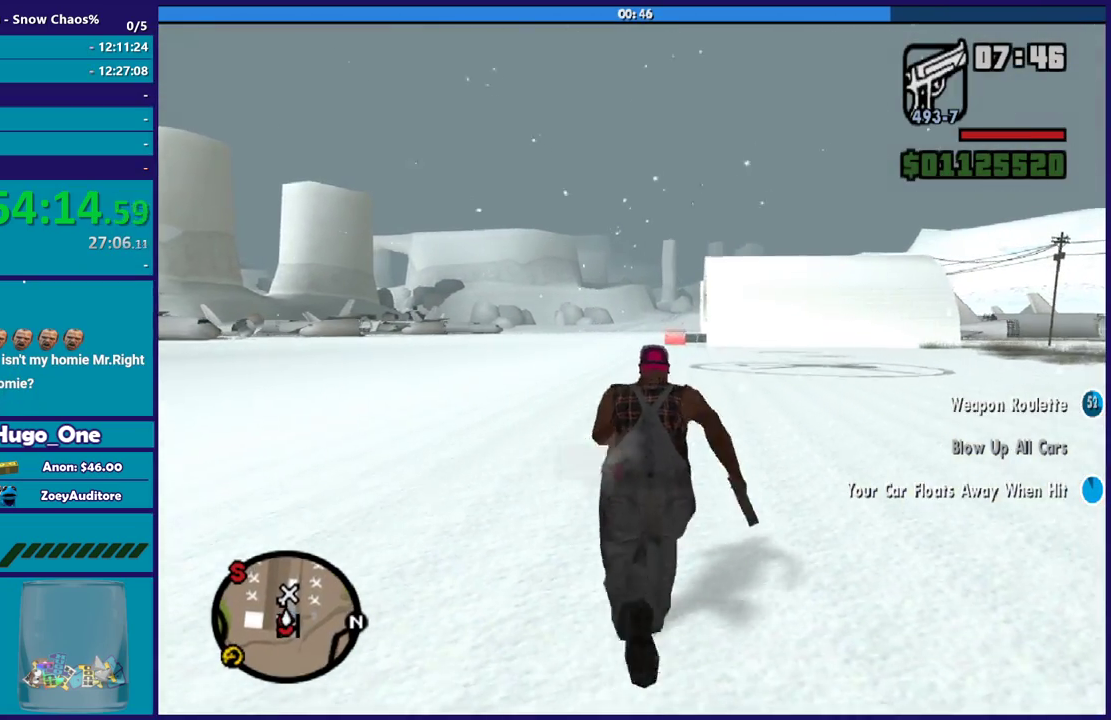
{"buttons": ["A"], "left_stick": "up", "right_stick": "center", "events": [[66, "A", "down"], [166, "A", "up"], [267, "A", "down"], [367, "A", "up"], [433, "A", "down"]]}
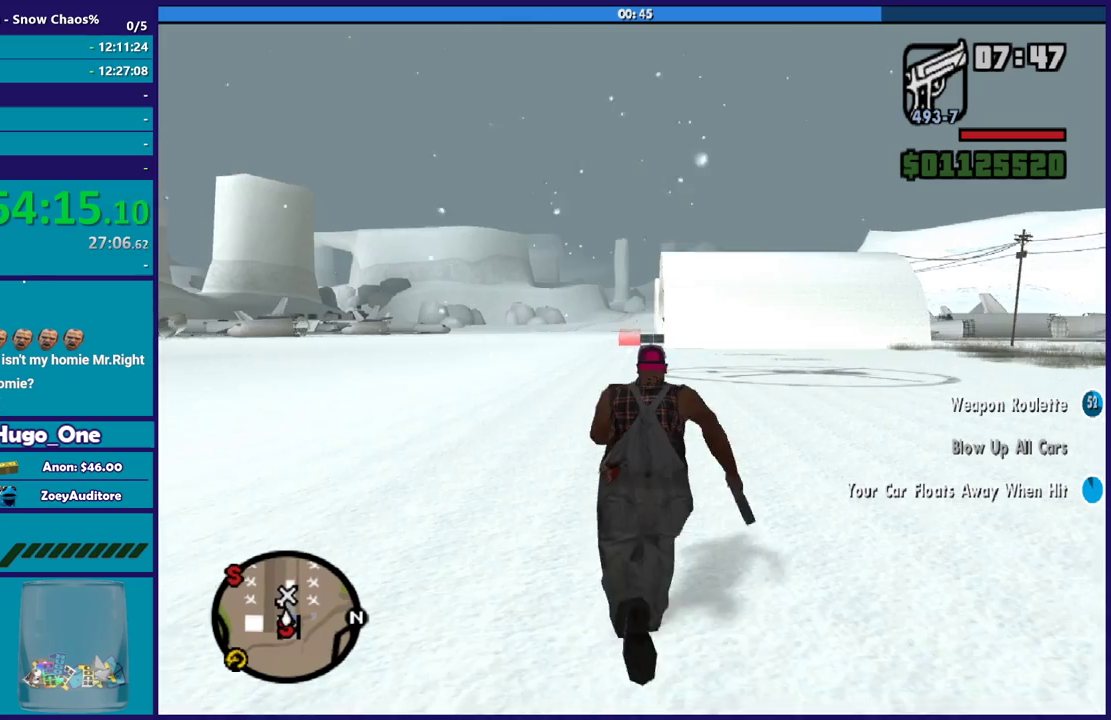
{"buttons": [], "left_stick": "up", "right_stick": "center", "events": [[67, "A", "up"], [167, "A", "down"], [267, "A", "up"], [367, "A", "down"], [434, "A", "up"]]}
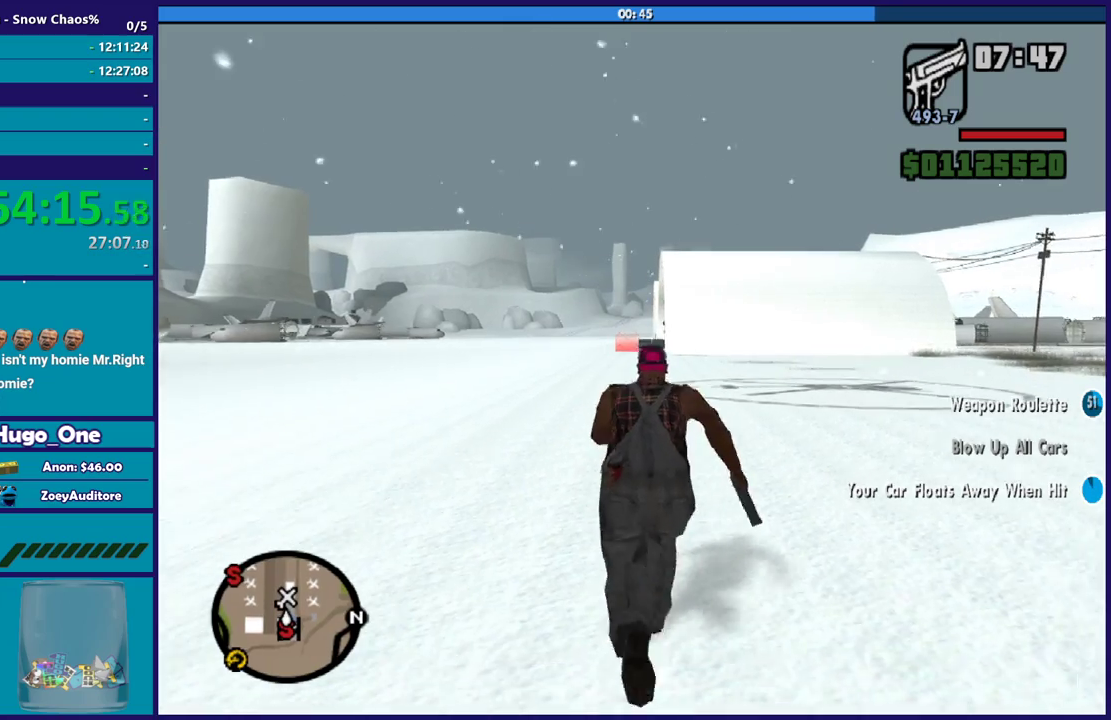
{"buttons": ["A"], "left_stick": "up", "right_stick": "center", "events": [[33, "A", "down"], [133, "A", "up"], [233, "A", "down"], [333, "A", "up"], [433, "A", "down"]]}
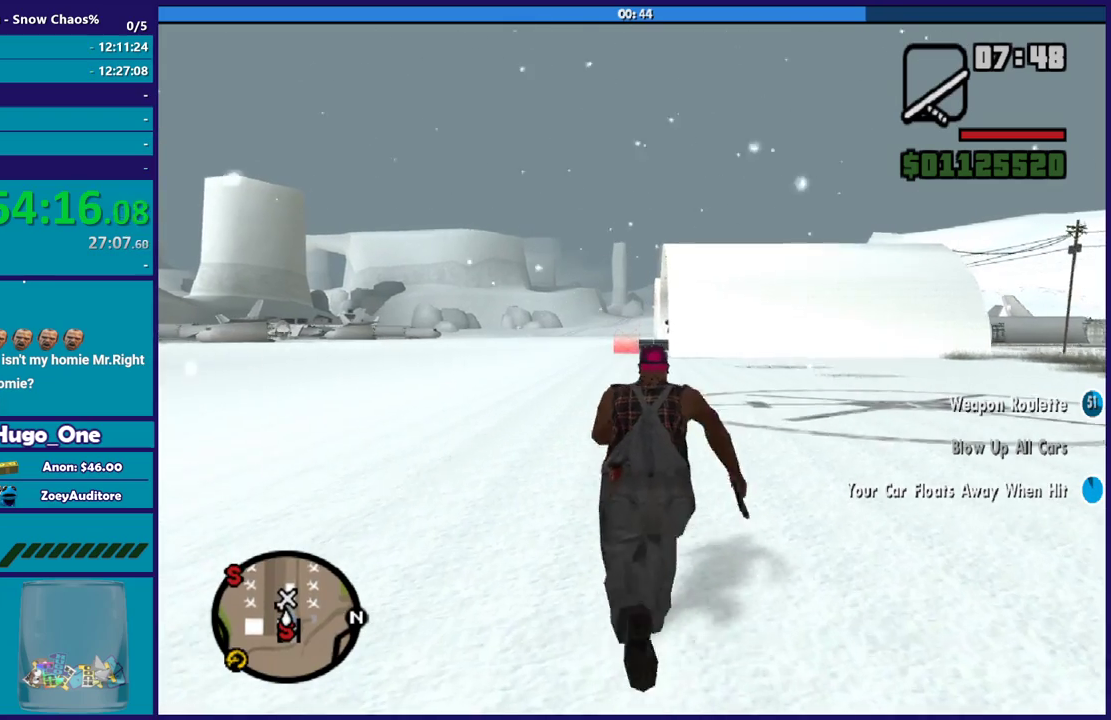
{"buttons": [], "left_stick": "up", "right_stick": "center", "events": [[33, "A", "up"], [167, "A", "down"], [267, "A", "up"], [367, "A", "down"], [467, "A", "up"]]}
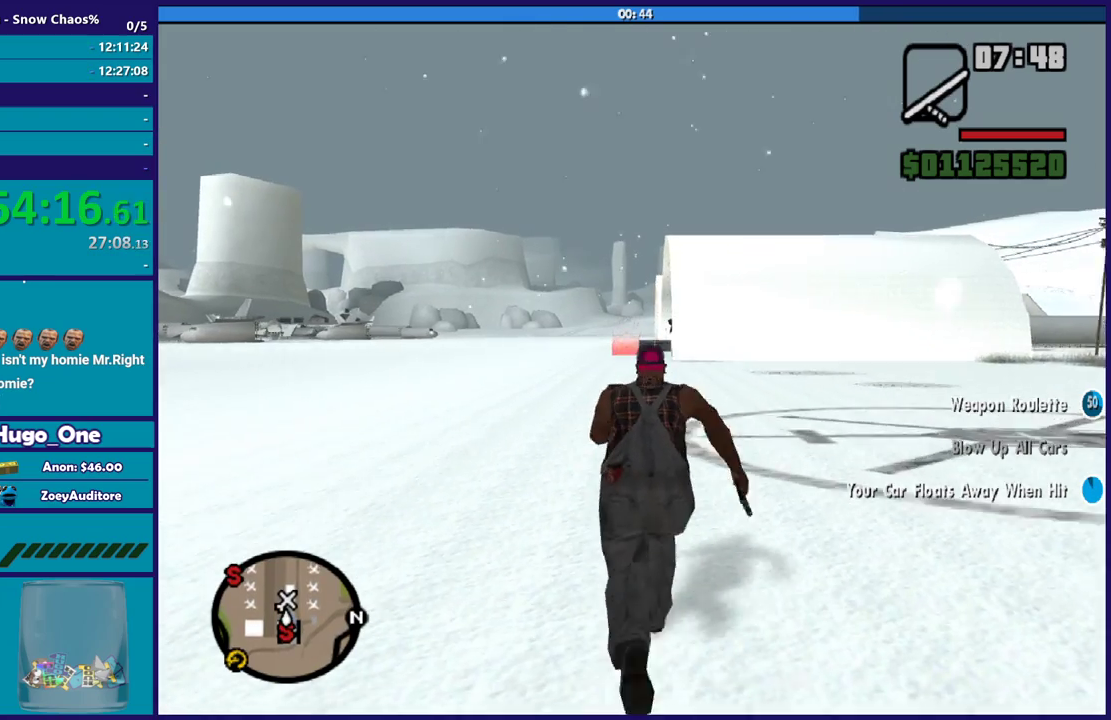
{"buttons": ["A"], "left_stick": "up", "right_stick": "center", "events": [[66, "A", "down"], [166, "A", "up"], [267, "A", "down"], [367, "A", "up"], [467, "A", "down"]]}
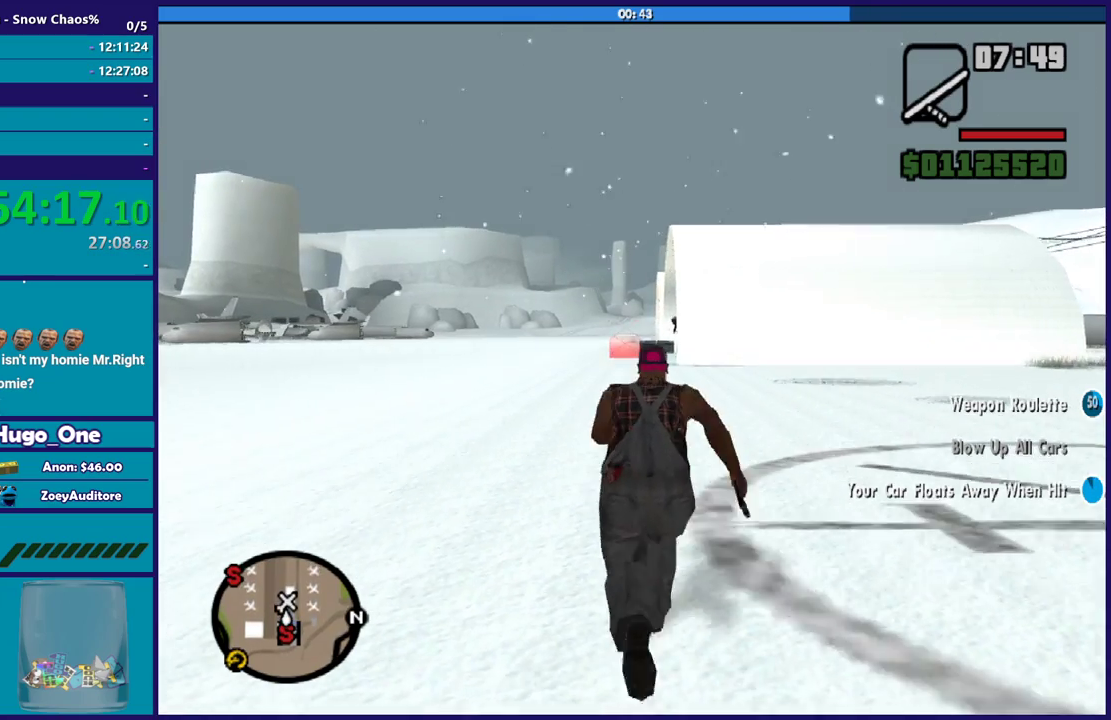
{"buttons": [], "left_stick": "up", "right_stick": "center", "events": [[67, "A", "up"], [200, "A", "down"], [267, "A", "up"], [401, "A", "down"], [501, "A", "up"]]}
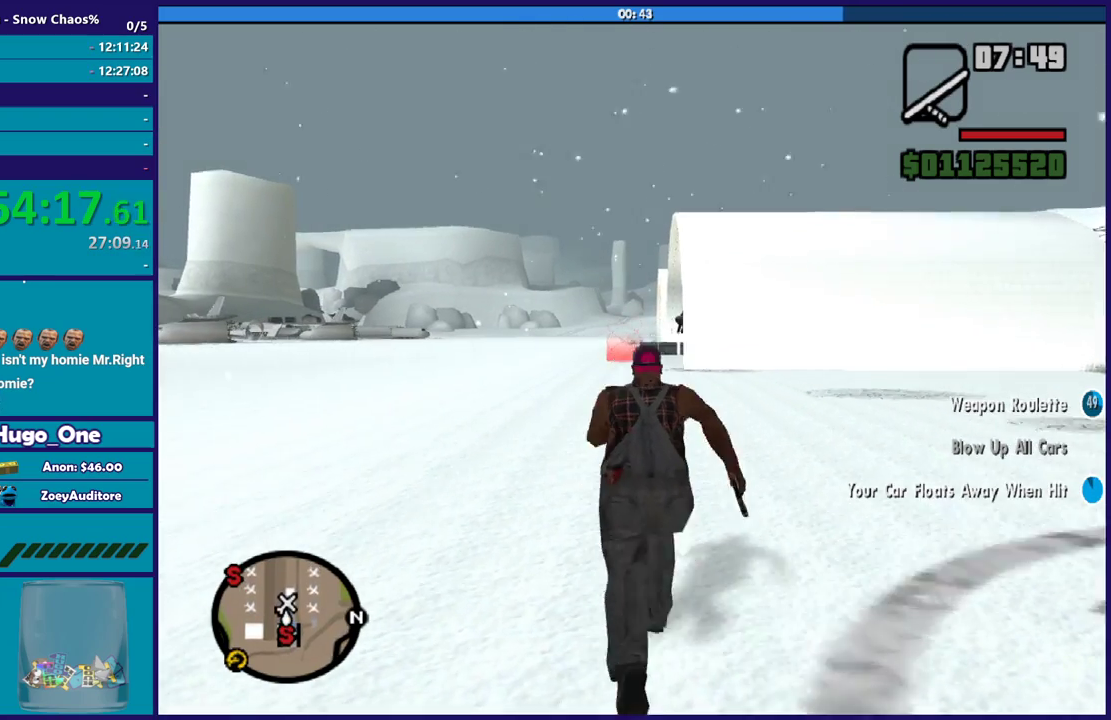
{"buttons": ["A"], "left_stick": "up", "right_stick": "center", "events": [[100, "A", "down"], [200, "A", "up"], [300, "A", "down"], [400, "A", "up"], [500, "A", "down"]]}
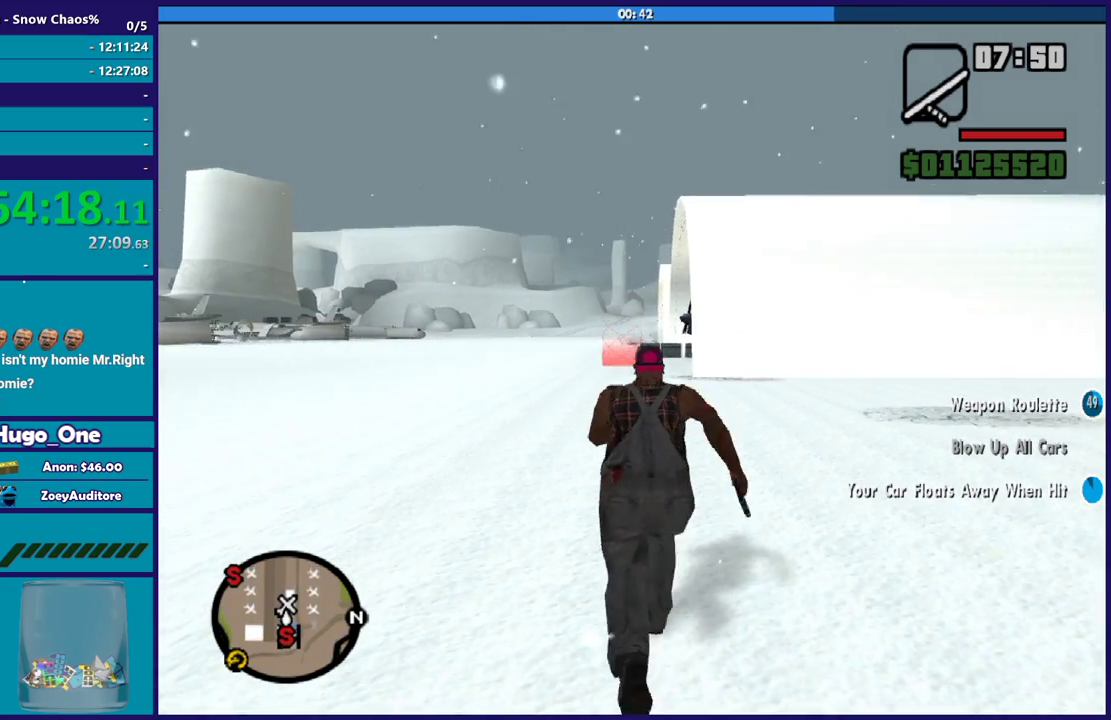
{"buttons": ["A"], "left_stick": "up", "right_stick": "center", "events": [[100, "A", "up"], [200, "A", "down"], [334, "A", "up"], [434, "A", "down"]]}
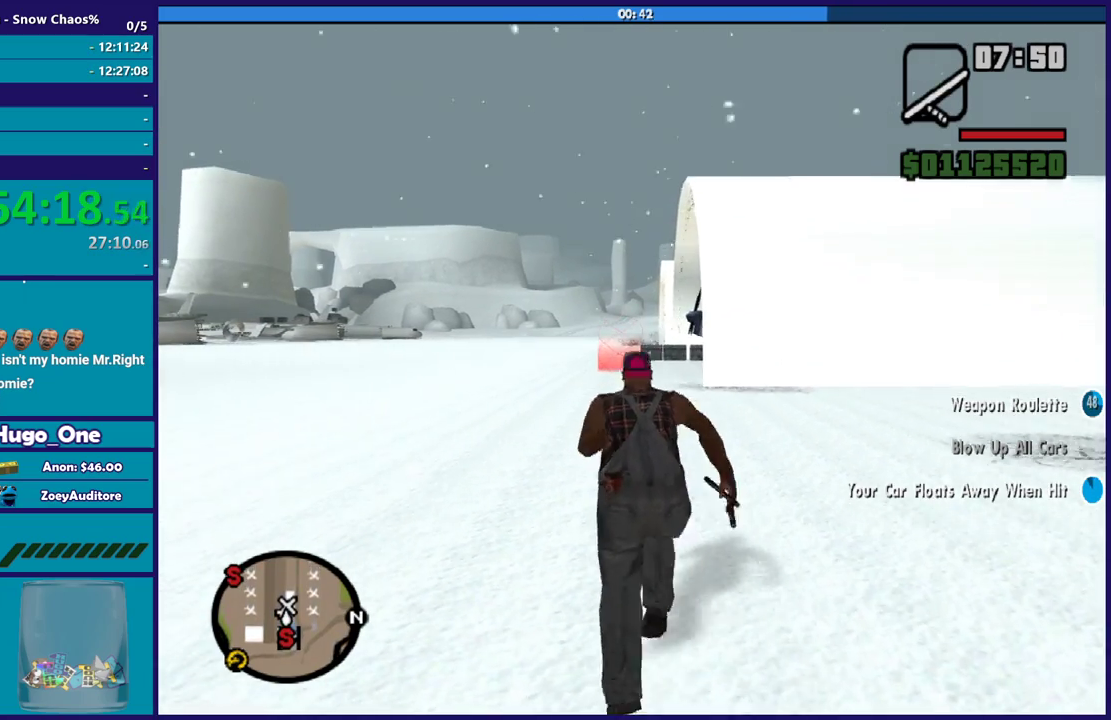
{"buttons": [], "left_stick": "up", "right_stick": "center", "events": [[67, "A", "up"], [167, "A", "down"], [267, "A", "up"], [367, "A", "down"], [467, "A", "up"]]}
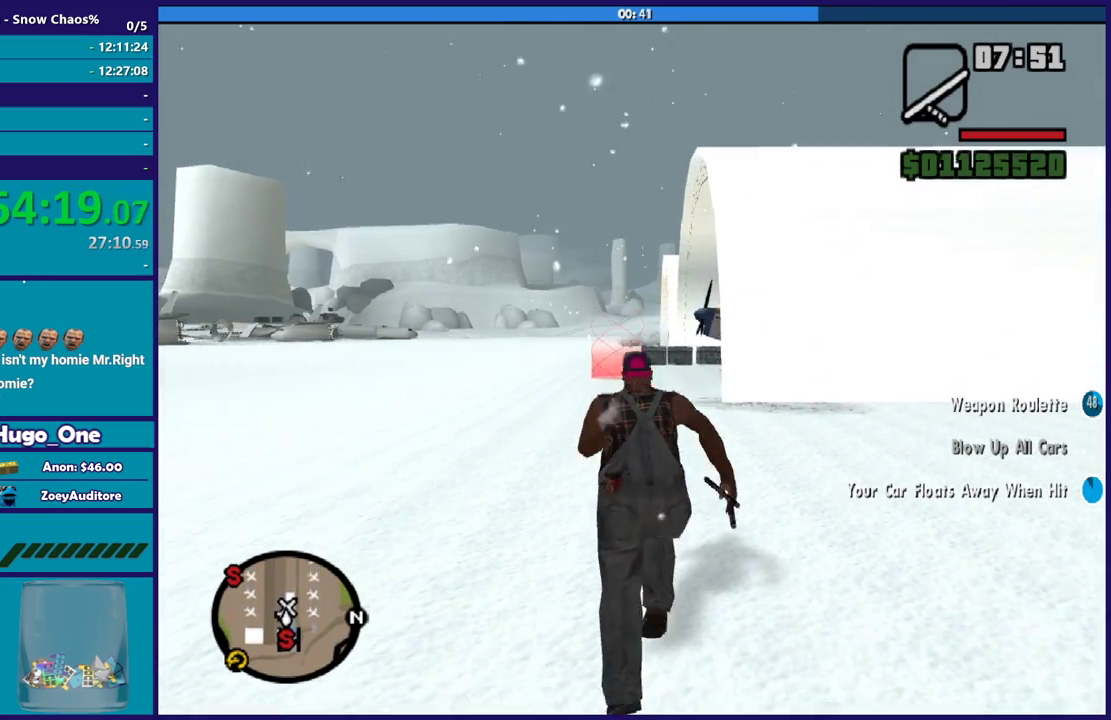
{"buttons": ["A"], "left_stick": "up", "right_stick": "center", "events": [[100, "A", "down"], [167, "A", "up"], [300, "A", "down"], [367, "A", "up"], [467, "A", "down"]]}
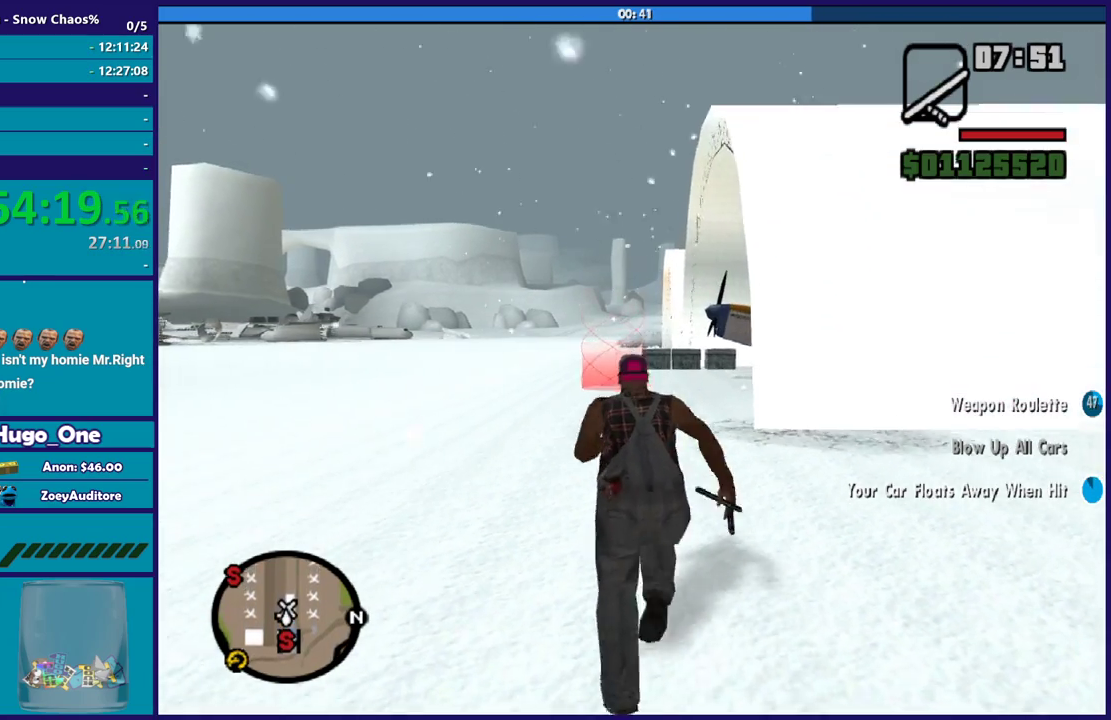
{"buttons": [], "left_stick": "up", "right_stick": "center", "events": [[67, "A", "up"], [167, "A", "down"], [267, "A", "up"], [334, "left_stick", "up-right"], [367, "A", "down"], [401, "left_stick", "up"], [467, "A", "up"]]}
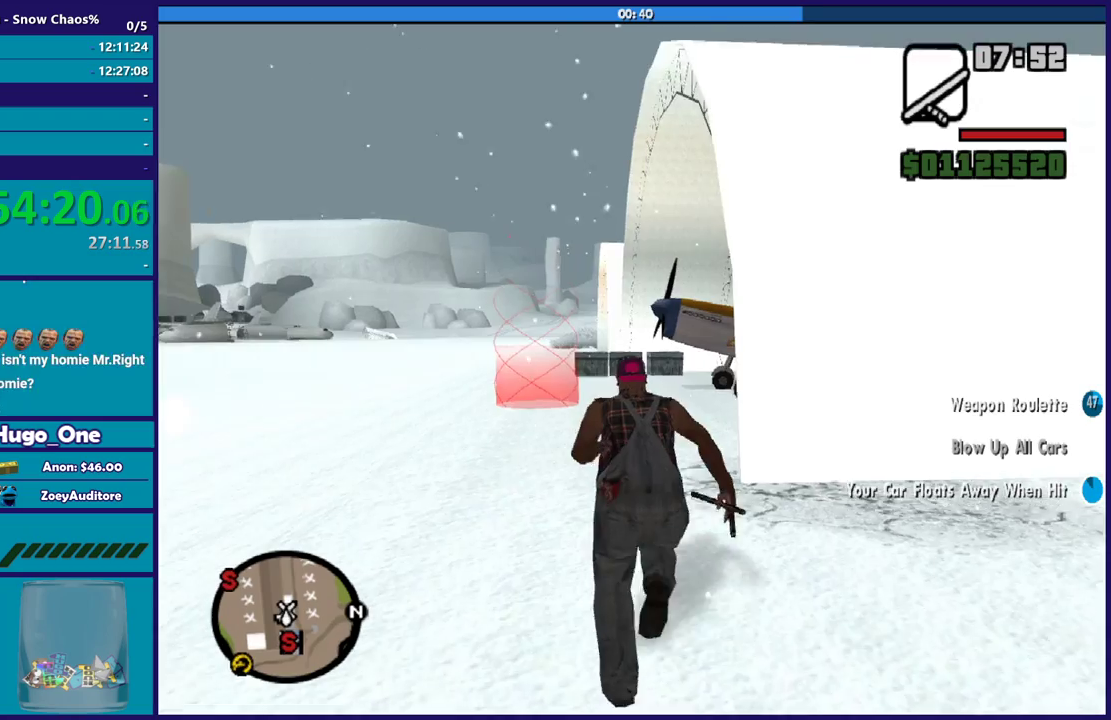
{"buttons": [], "left_stick": "up", "right_stick": "down", "events": [[66, "A", "down"], [167, "A", "up"], [200, "left_stick", "up-left"], [333, "right_stick", "down"], [367, "left_stick", "up"]]}
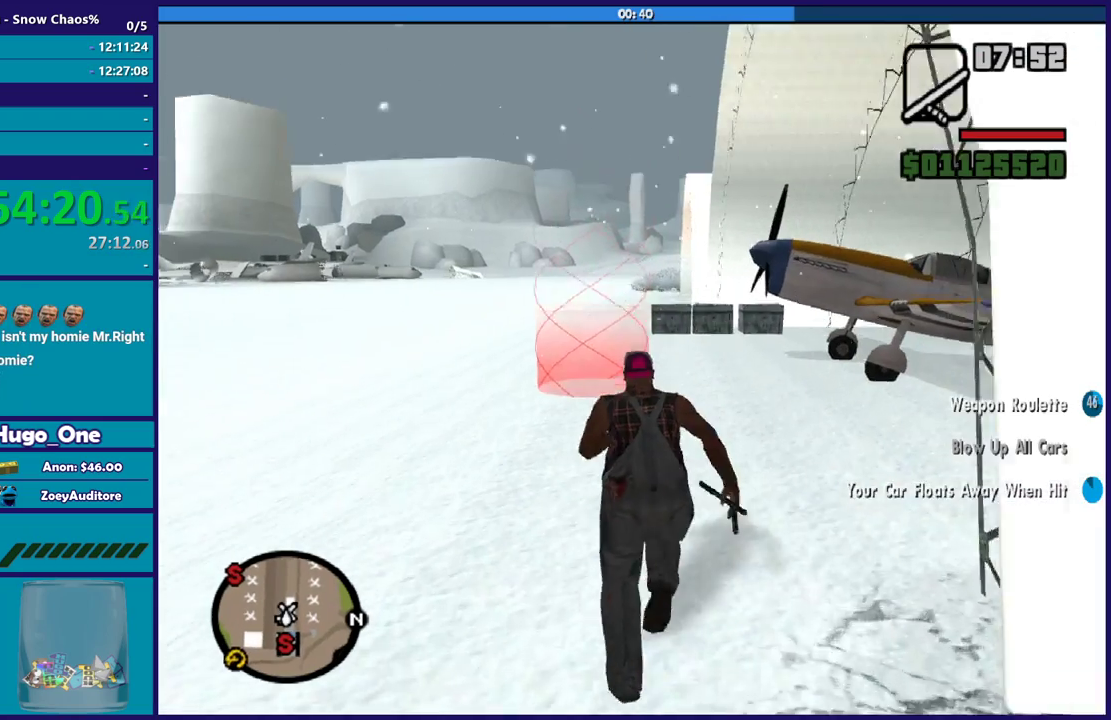
{"buttons": [], "left_stick": "up", "right_stick": "center", "events": [[34, "right_stick", "center"], [134, "A", "down"], [267, "A", "up"], [334, "A", "down"], [434, "A", "up"]]}
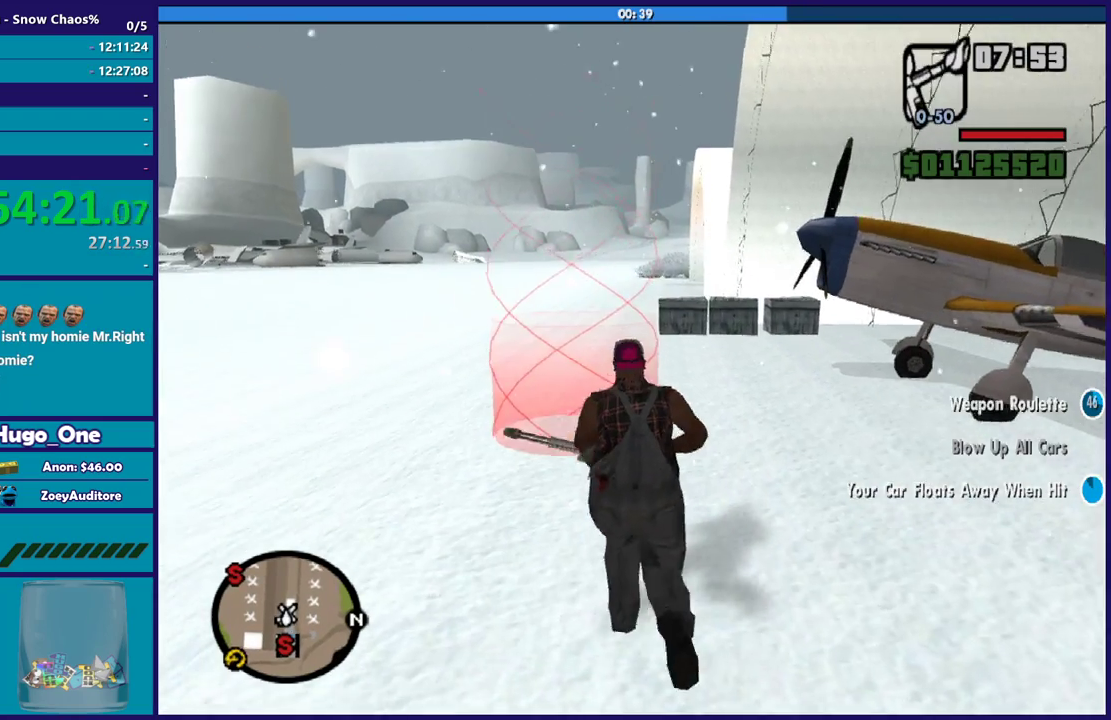
{"buttons": ["A"], "left_stick": "up", "right_stick": "center", "events": [[33, "A", "down"], [133, "A", "up"], [200, "A", "down"], [300, "A", "up"], [400, "A", "down"]]}
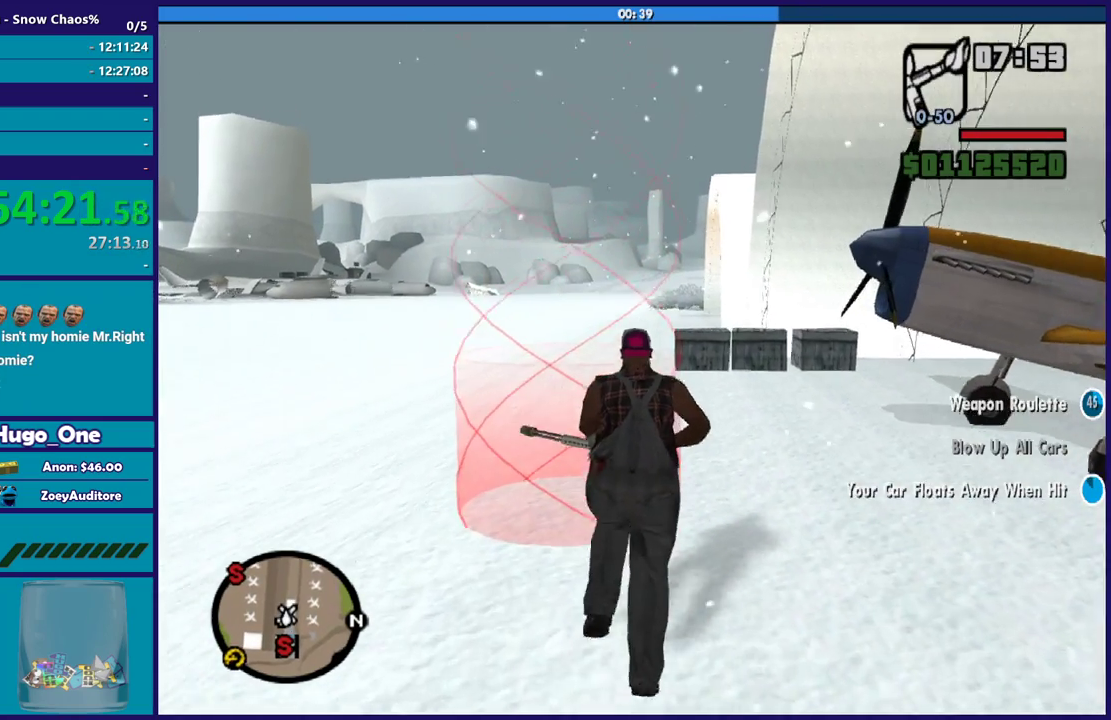
{"buttons": [], "left_stick": "center", "right_stick": "center", "events": [[34, "A", "up"], [134, "A", "down"], [234, "A", "up"], [434, "left_stick", "center"]]}
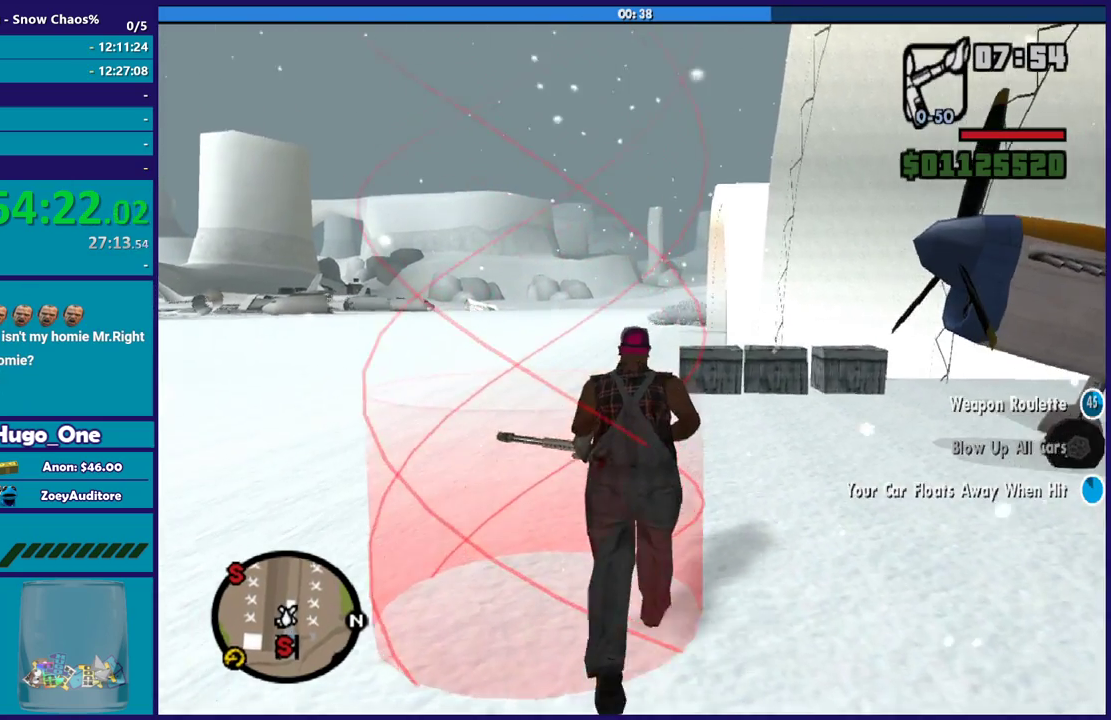
{"buttons": [], "left_stick": "center", "right_stick": "center", "events": []}
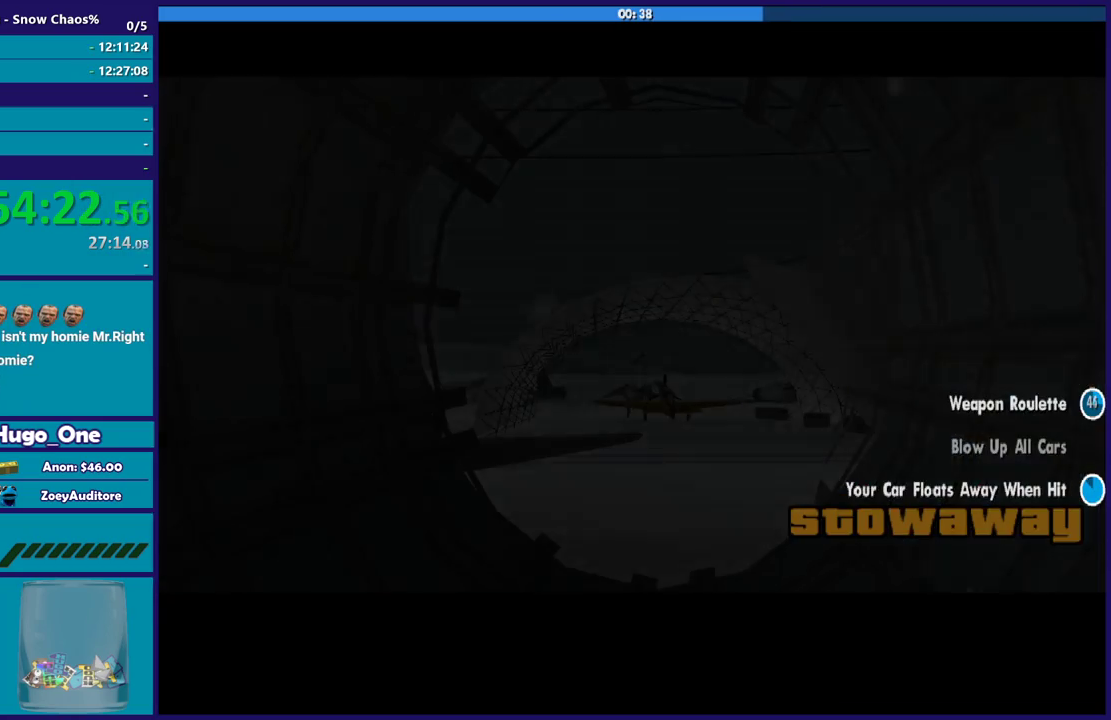
{"buttons": [], "left_stick": "center", "right_stick": "center", "events": []}
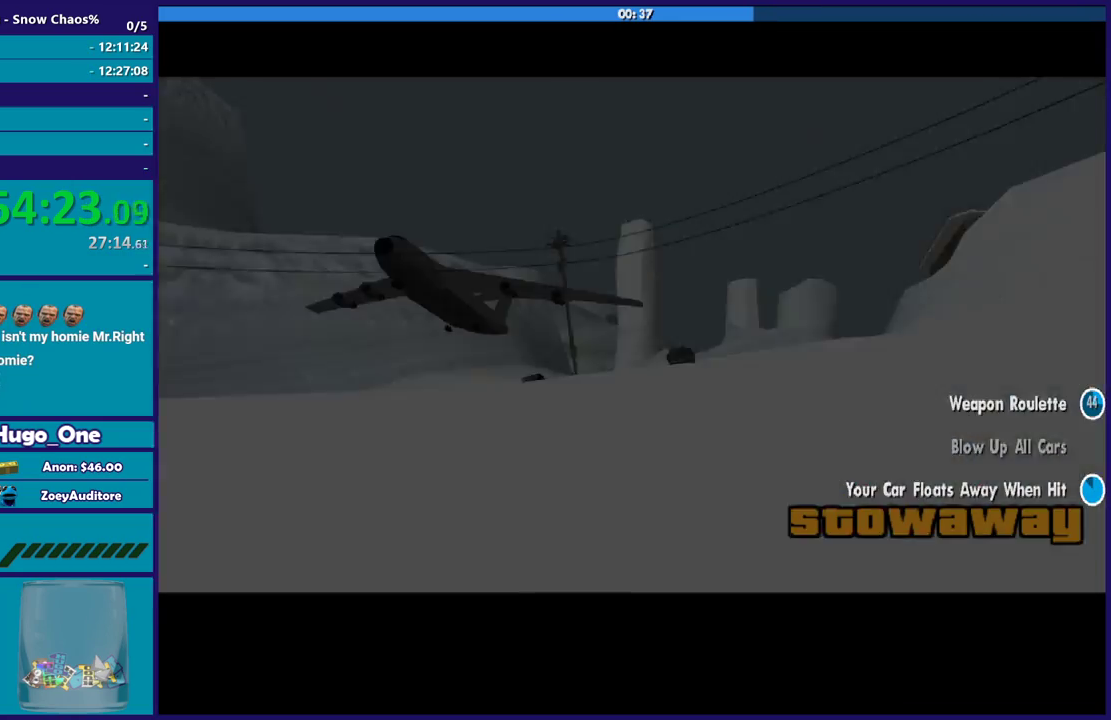
{"buttons": [], "left_stick": "center", "right_stick": "center", "events": []}
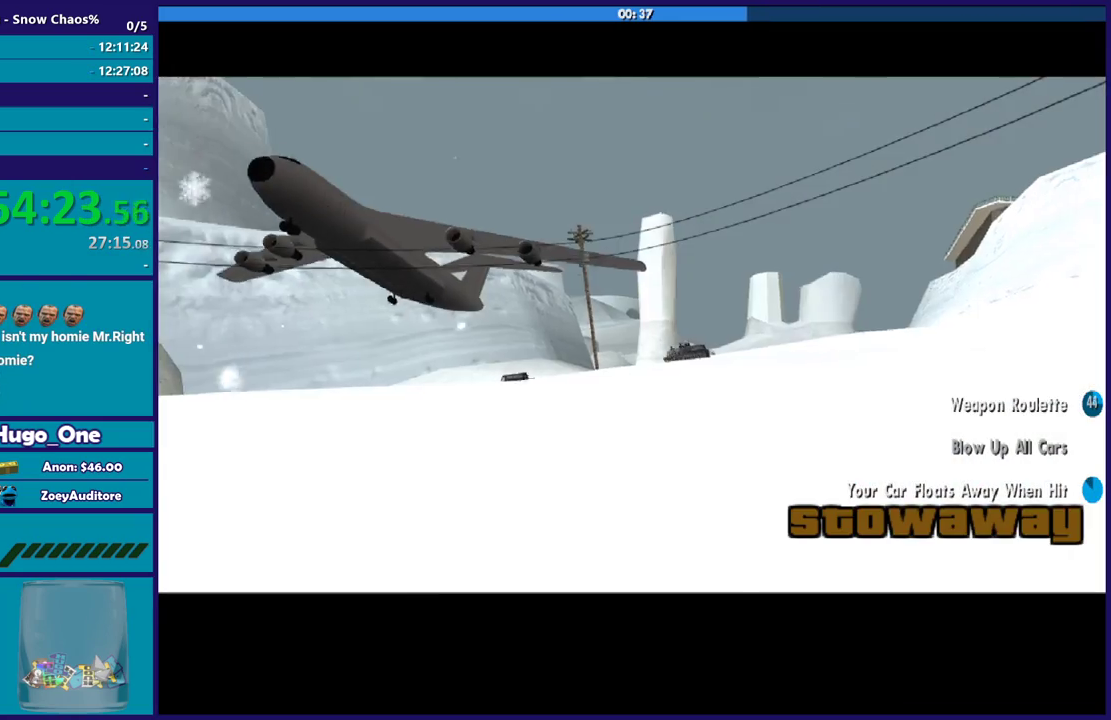
{"buttons": [], "left_stick": "center", "right_stick": "center", "events": []}
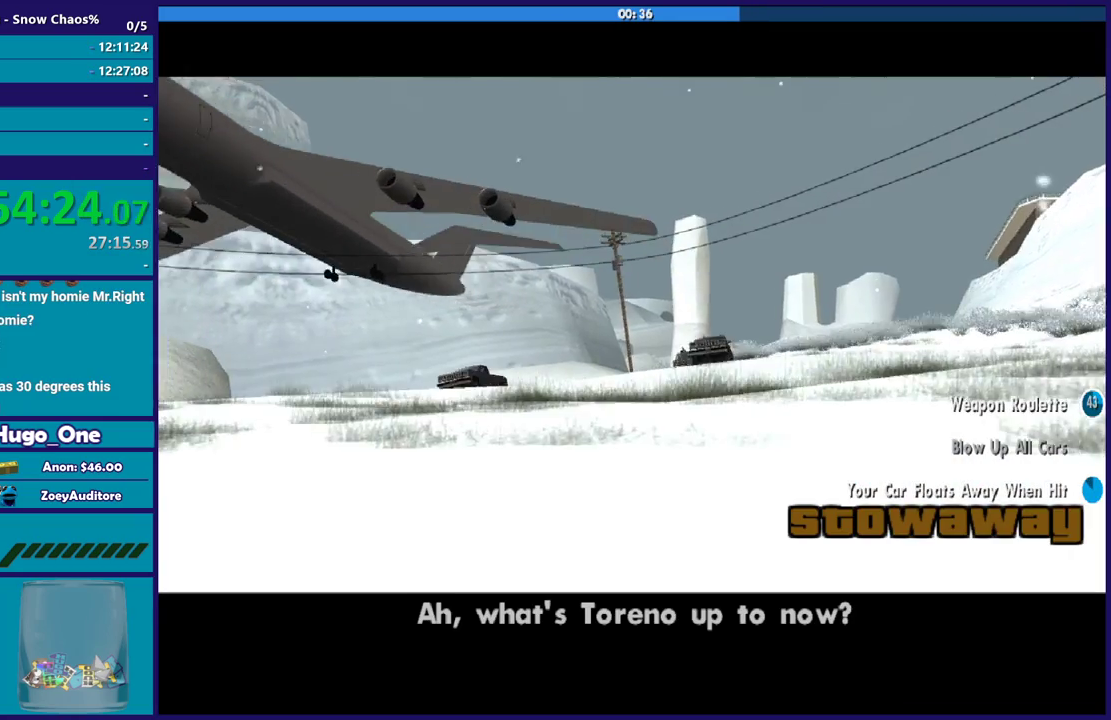
{"buttons": [], "left_stick": "center", "right_stick": "center", "events": []}
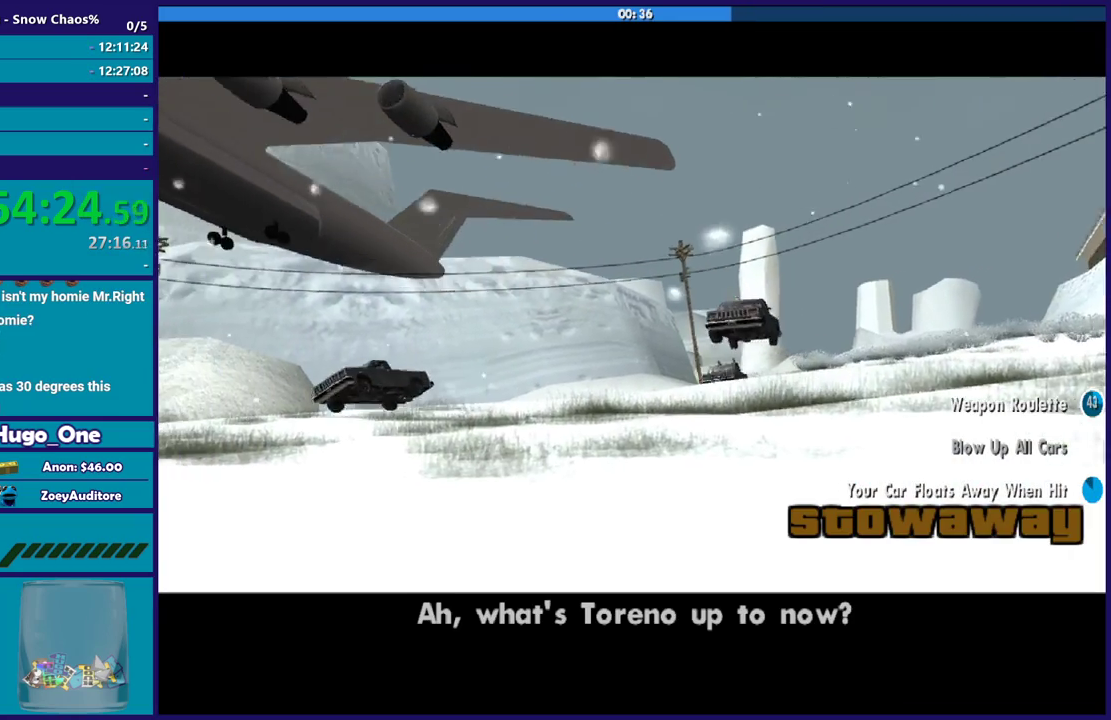
{"buttons": ["A"], "left_stick": "center", "right_stick": "center", "events": [[301, "A", "down"], [367, "A", "up"], [434, "A", "down"]]}
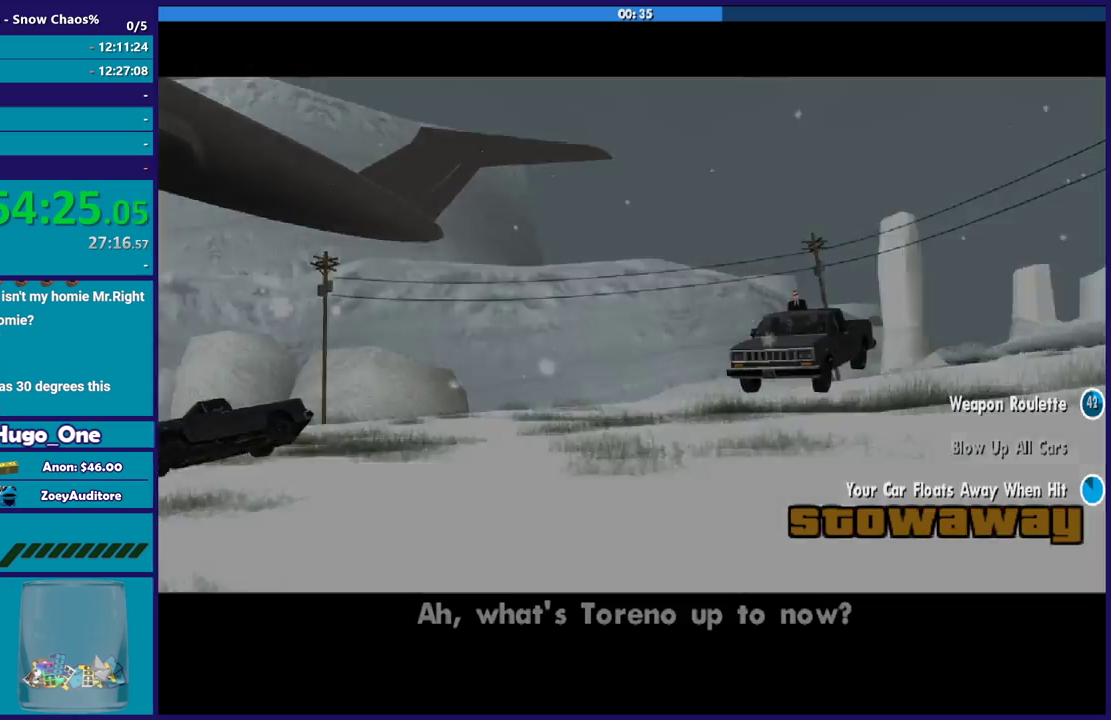
{"buttons": [], "left_stick": "center", "right_stick": "center", "events": [[100, "A", "up"]]}
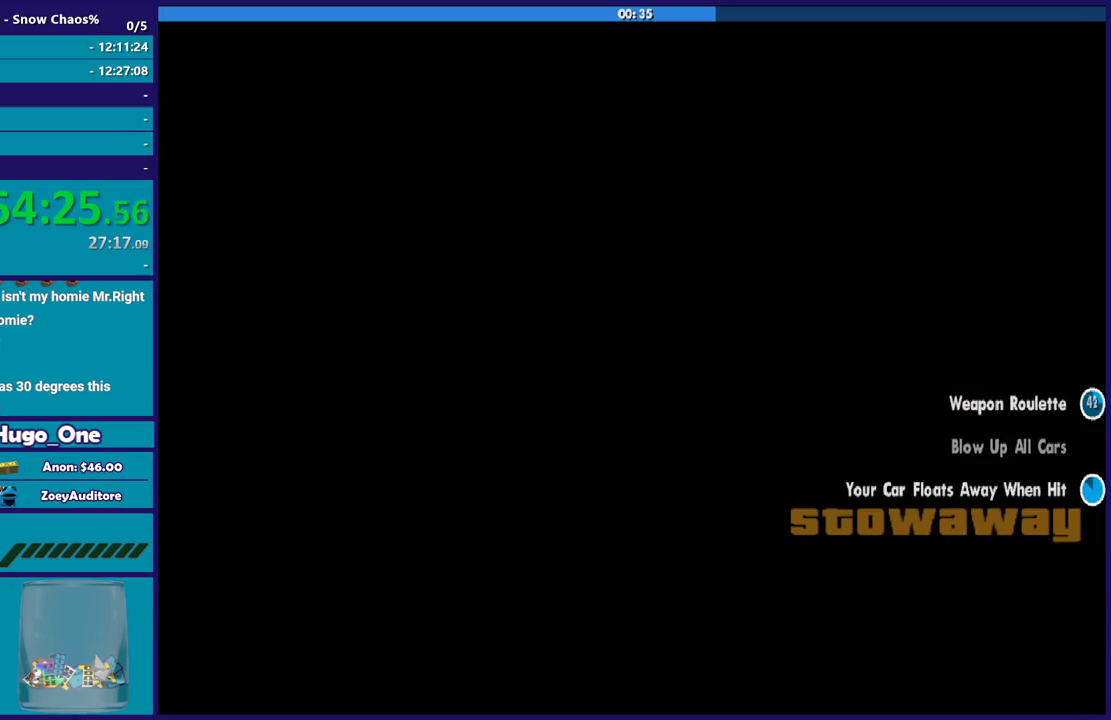
{"buttons": ["R2"], "left_stick": "center", "right_stick": "down", "events": [[267, "right_stick", "down"], [401, "R2", "down"]]}